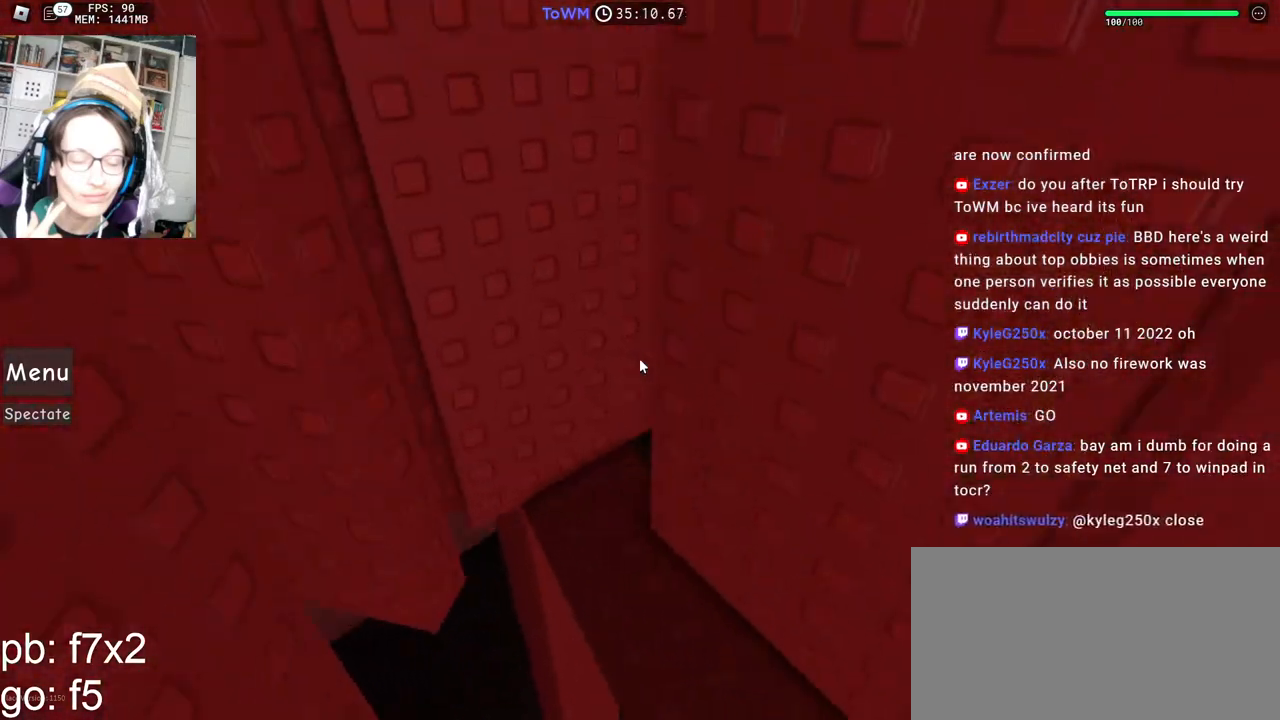
Gameplay with keyboard and mouse; each line is a JSON object with the keys and mouse buttons held at the frame after it. "events" lists presses ("down") and releases ("up") of "a", "ctrl", "d", "e", "q", "s", "shift", "space", "w", "mouse_left", "mouse_wheel", "mouse_right", "mouse_mb4" and "mouse_mb5" between this image and that frame as [ms after this image, input, new state], when the widget could be followed in between. "mouse_left", "mouse_wheel", "mouse_right", "mouse_mb4", "mouse_mb5" = the "left", "wheel", "right", "mb4", "mb5" buttons of the "mouse" list. No other keys are recorded. "wheel" means that the mouse wheel is clicked or scrolled. Mouse movement is not recorded.
{"keys": [], "mouse": ["right"], "events": [[234, "w", "up"]]}
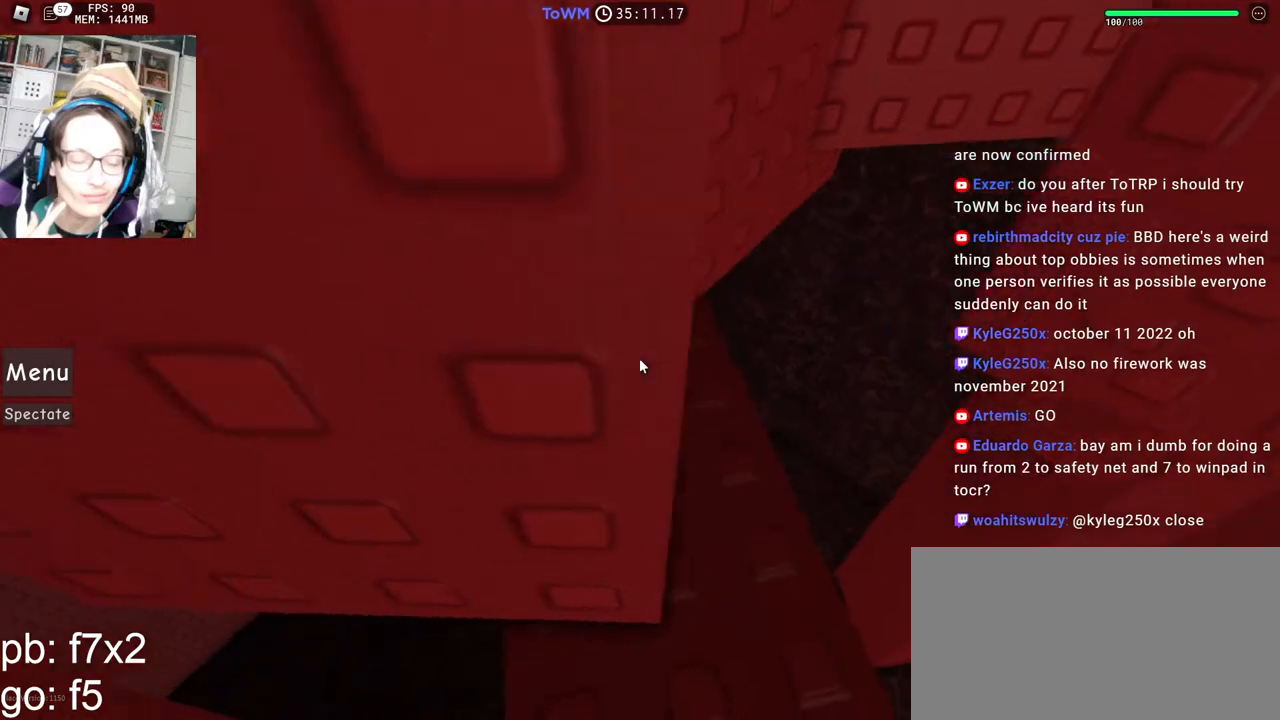
{"keys": [], "mouse": ["right"], "events": []}
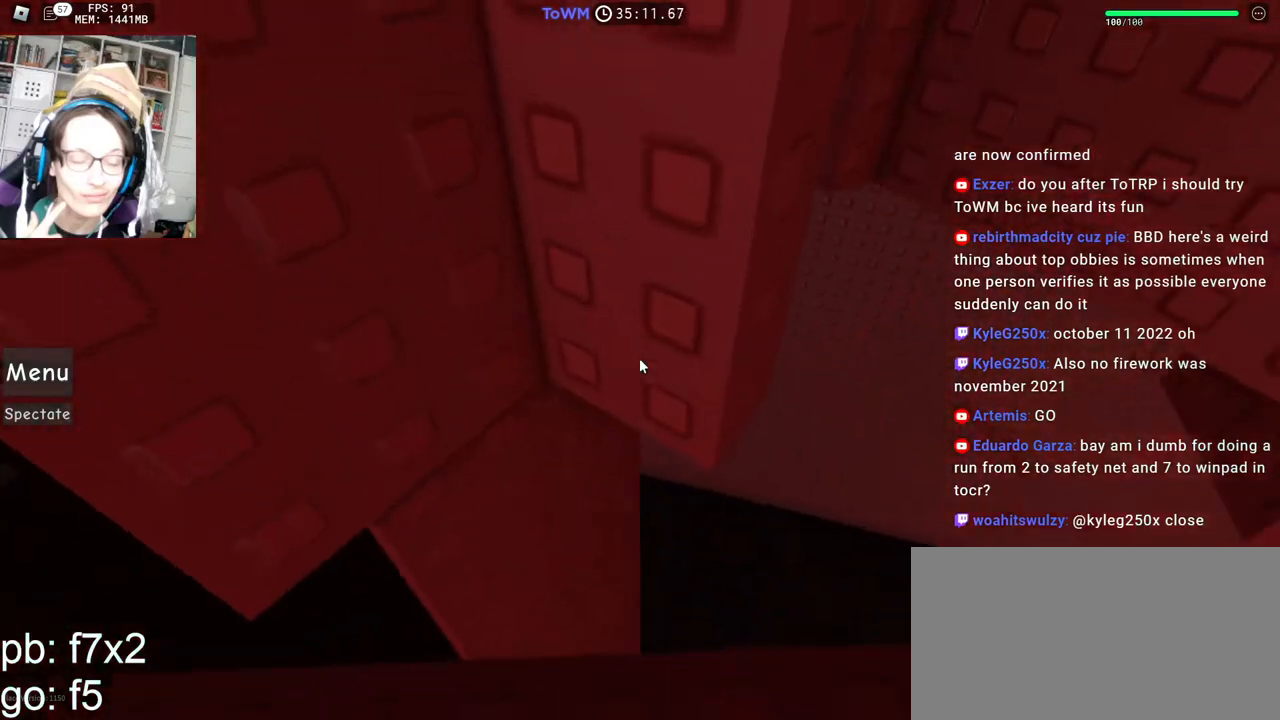
{"keys": [], "mouse": ["right"], "events": [[50, "d", "down"], [250, "d", "up"]]}
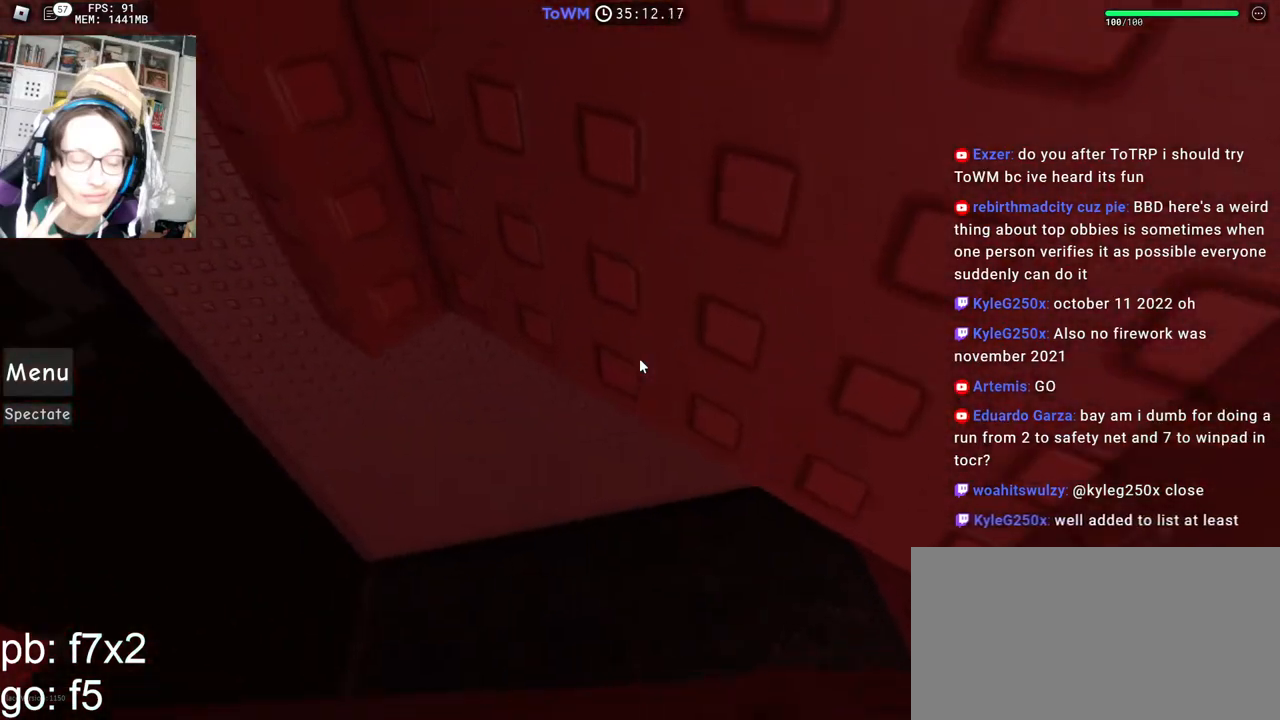
{"keys": [], "mouse": ["right"], "events": [[34, "a", "down"], [467, "a", "up"]]}
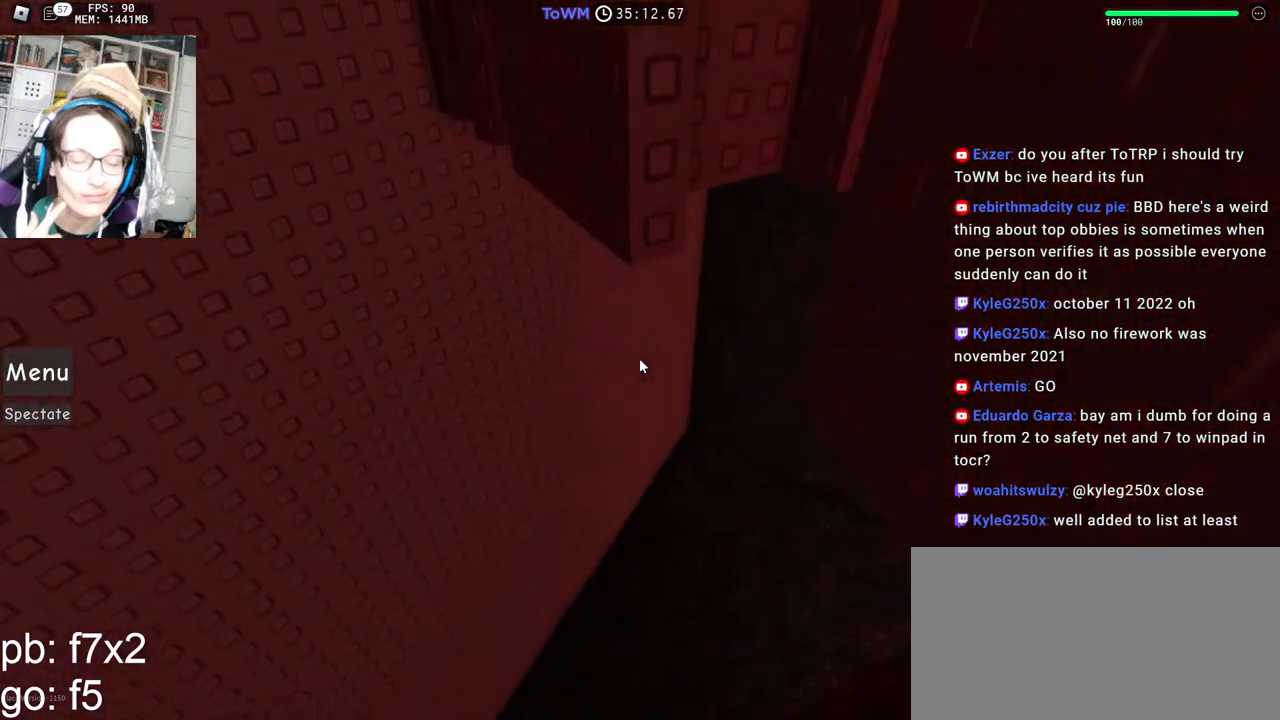
{"keys": ["d"], "mouse": ["right"], "events": [[300, "d", "down"]]}
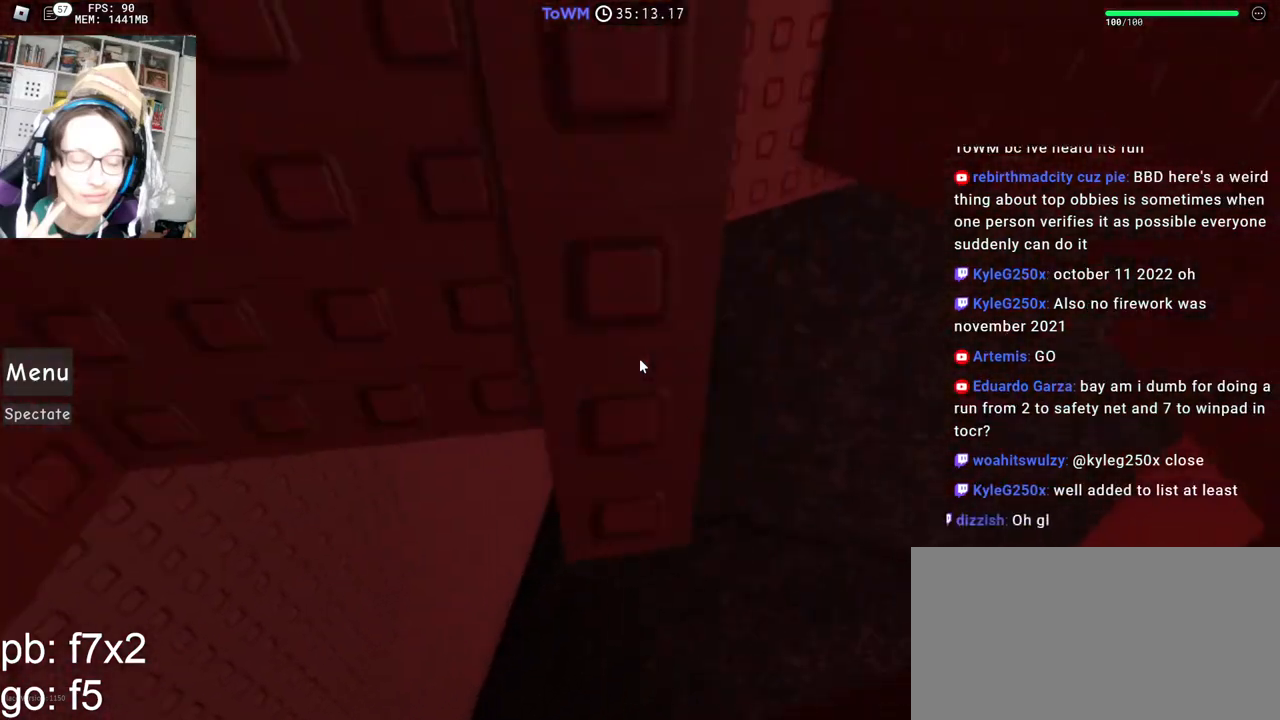
{"keys": ["a"], "mouse": ["right"], "events": [[184, "d", "up"], [484, "a", "down"]]}
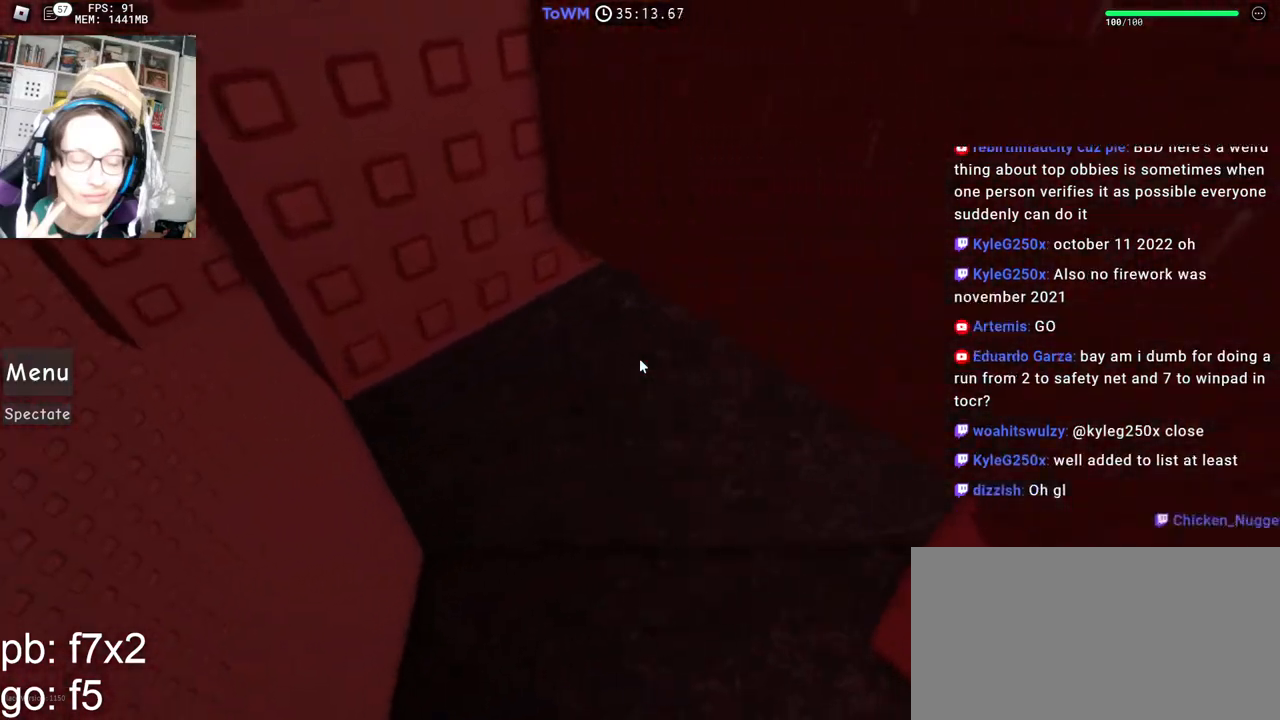
{"keys": [], "mouse": ["right"], "events": [[350, "s", "down"], [484, "a", "up"], [484, "s", "up"]]}
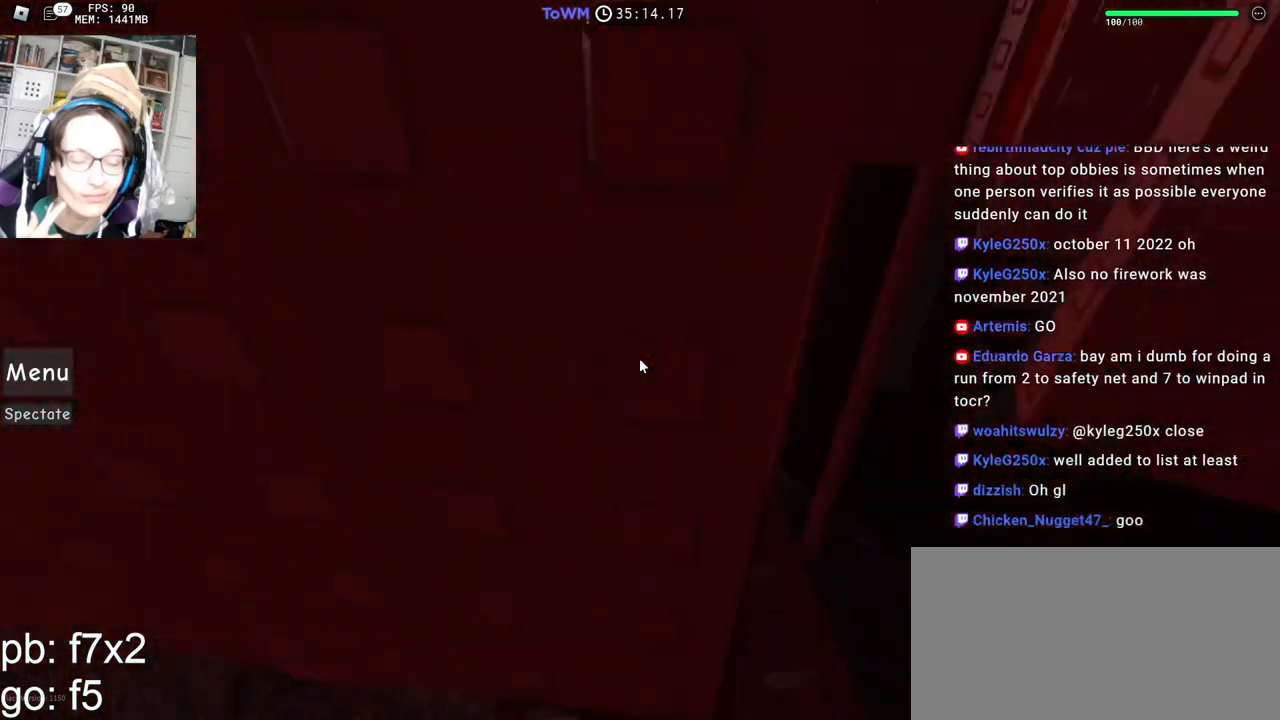
{"keys": [], "mouse": ["right"], "events": []}
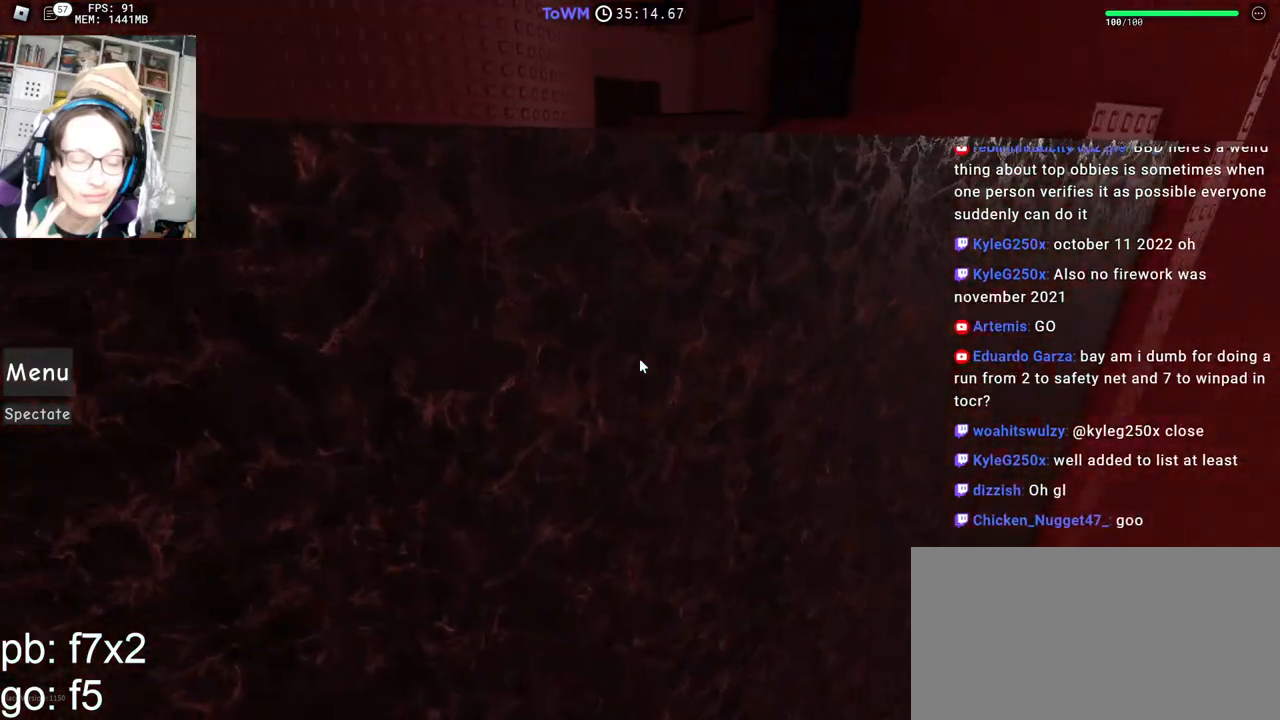
{"keys": ["w"], "mouse": [], "events": [[217, "w", "down"], [350, "space", "down"], [434, "mouse_right", "up"], [484, "space", "up"]]}
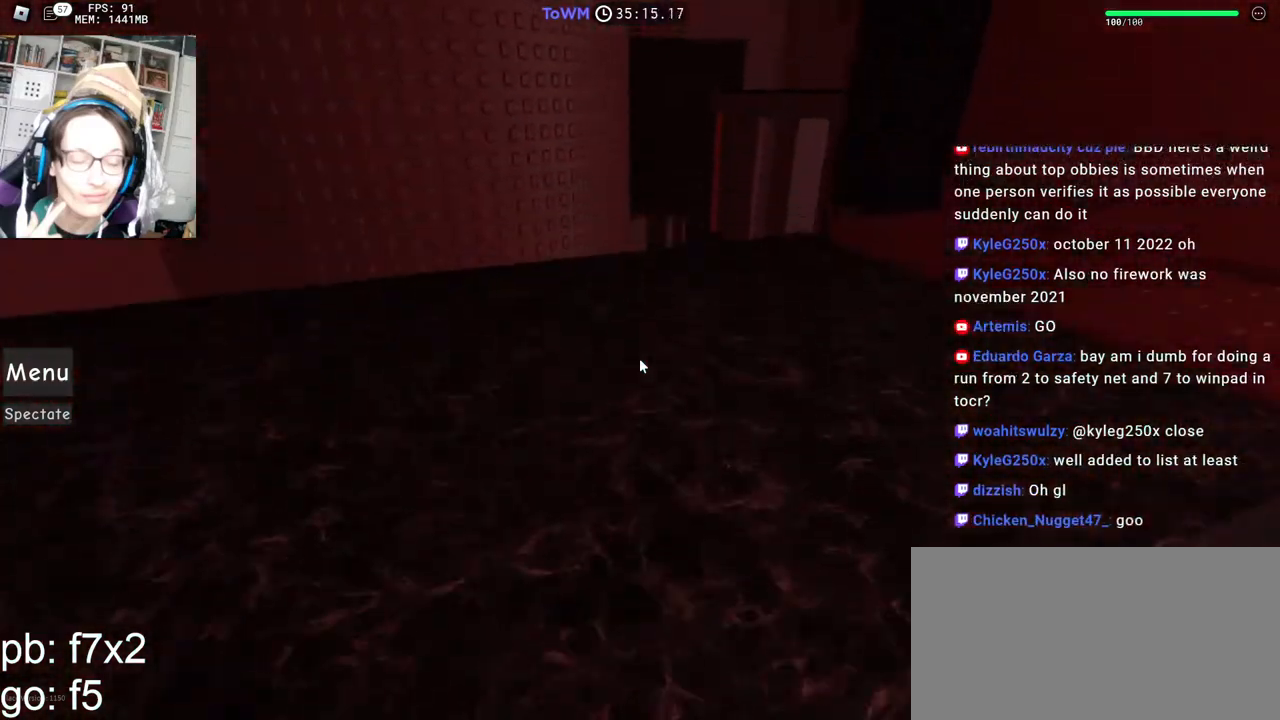
{"keys": ["a", "space", "w"], "mouse": ["right"], "events": [[117, "space", "down"], [184, "mouse_right", "down"], [500, "a", "down"]]}
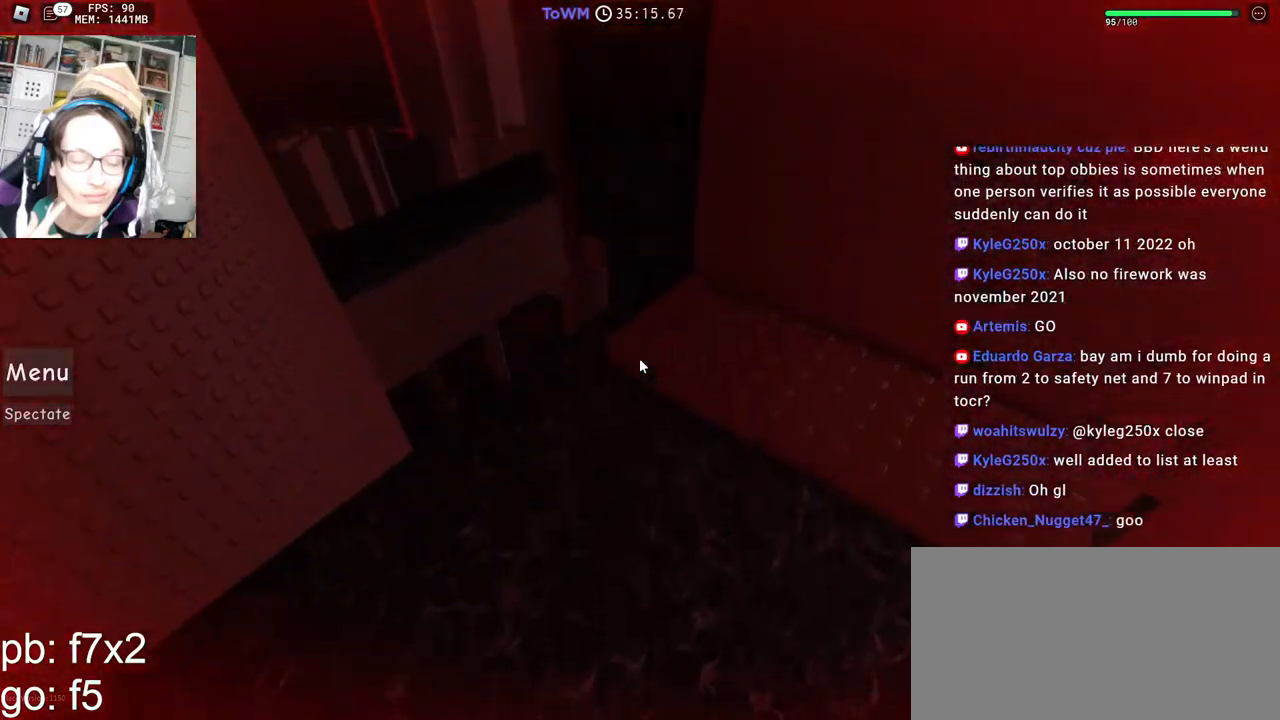
{"keys": ["w"], "mouse": ["right"], "events": [[84, "a", "up"], [500, "space", "up"]]}
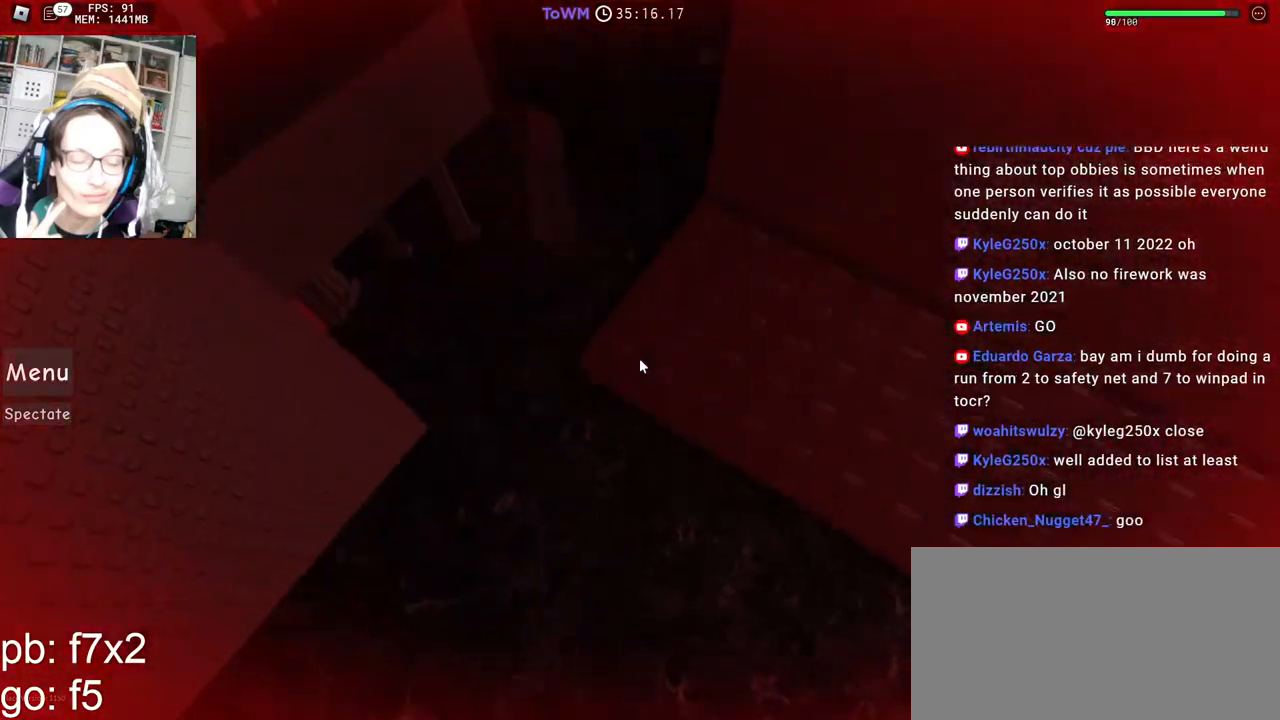
{"keys": [], "mouse": ["right"], "events": [[234, "w", "up"], [450, "w", "down"], [500, "w", "up"]]}
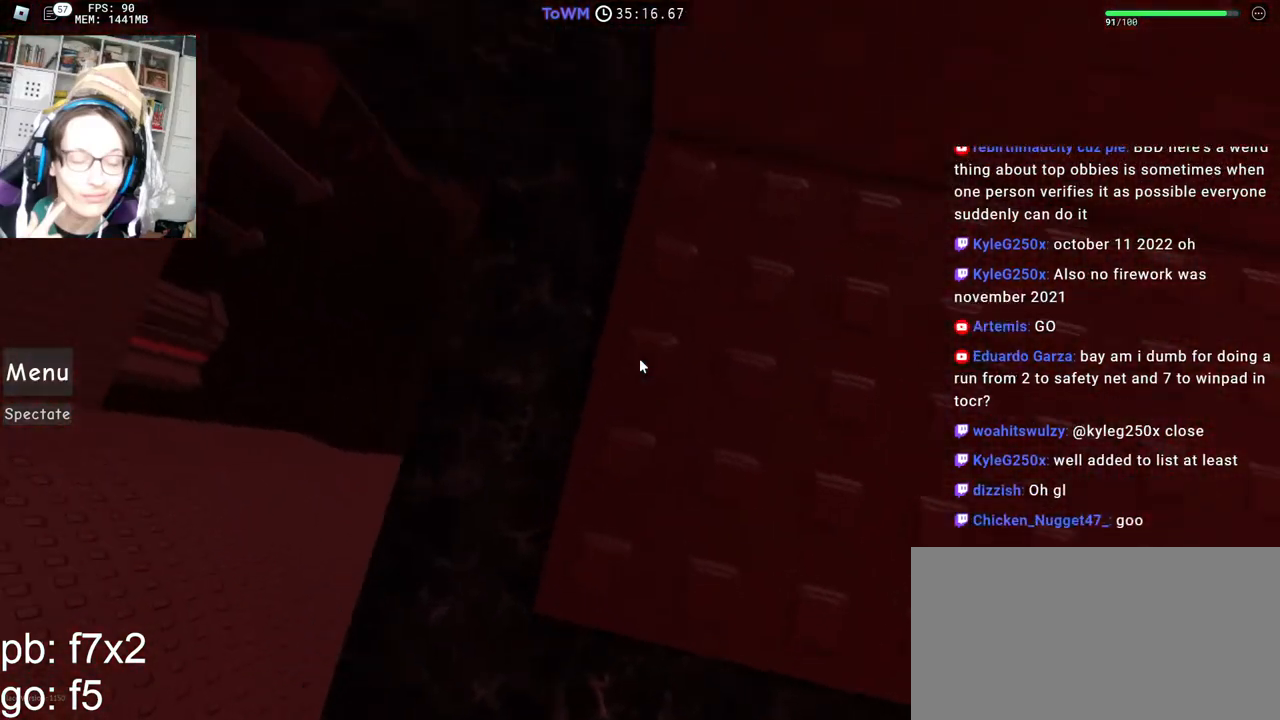
{"keys": ["s"], "mouse": ["right"], "events": [[284, "w", "down"], [317, "w", "up"], [500, "s", "down"]]}
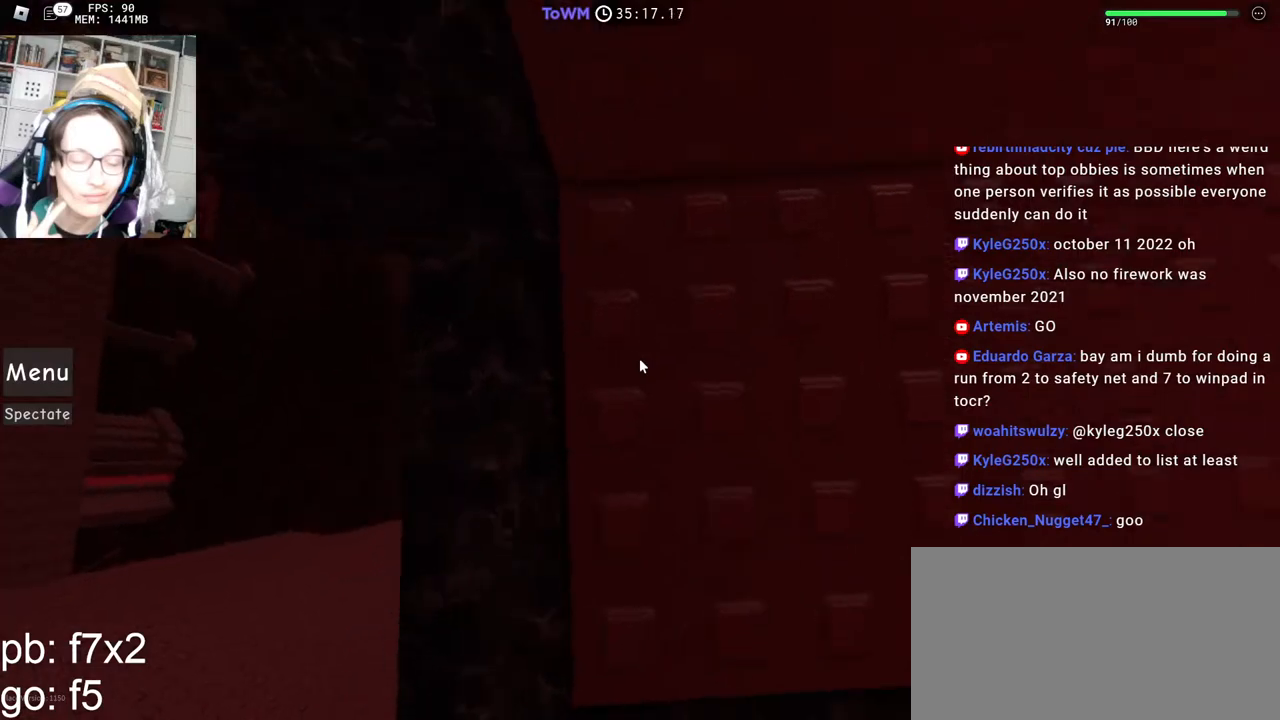
{"keys": [], "mouse": ["right"], "events": [[84, "s", "up"], [217, "w", "down"], [300, "w", "up"], [434, "s", "down"], [484, "s", "up"]]}
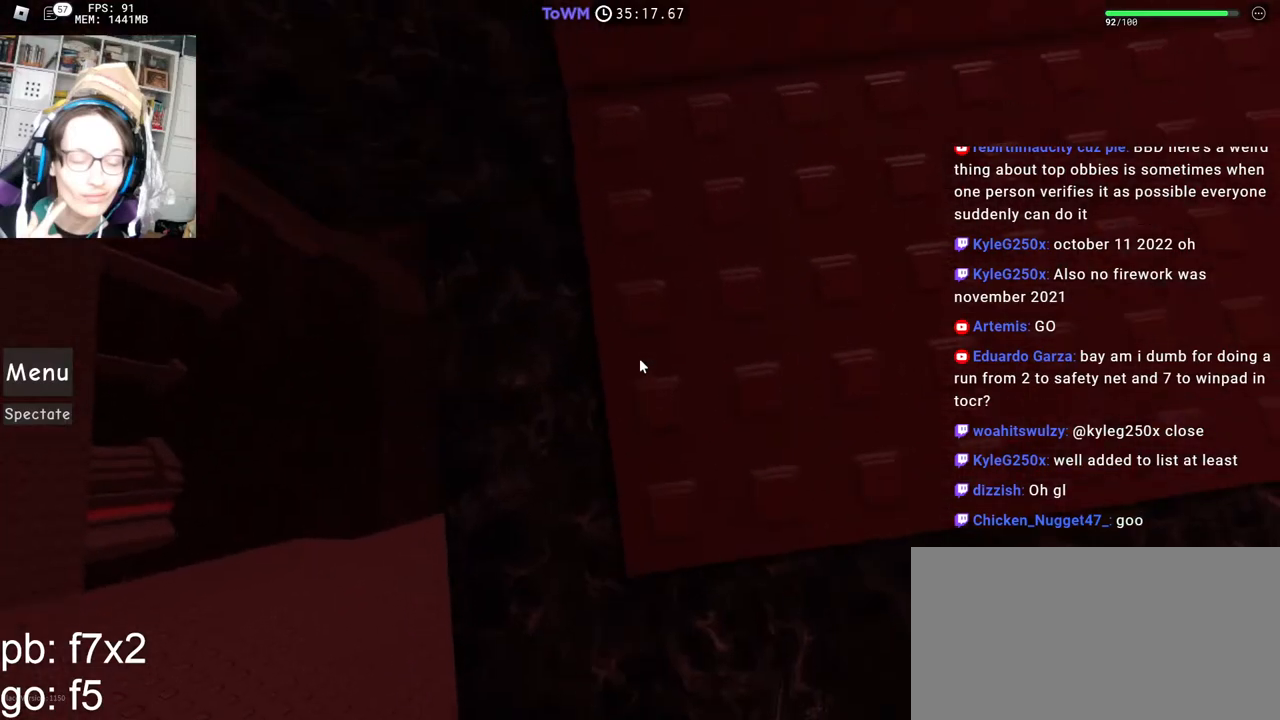
{"keys": [], "mouse": ["right"], "events": [[267, "space", "down"], [317, "space", "up"], [400, "s", "down"], [450, "s", "up"]]}
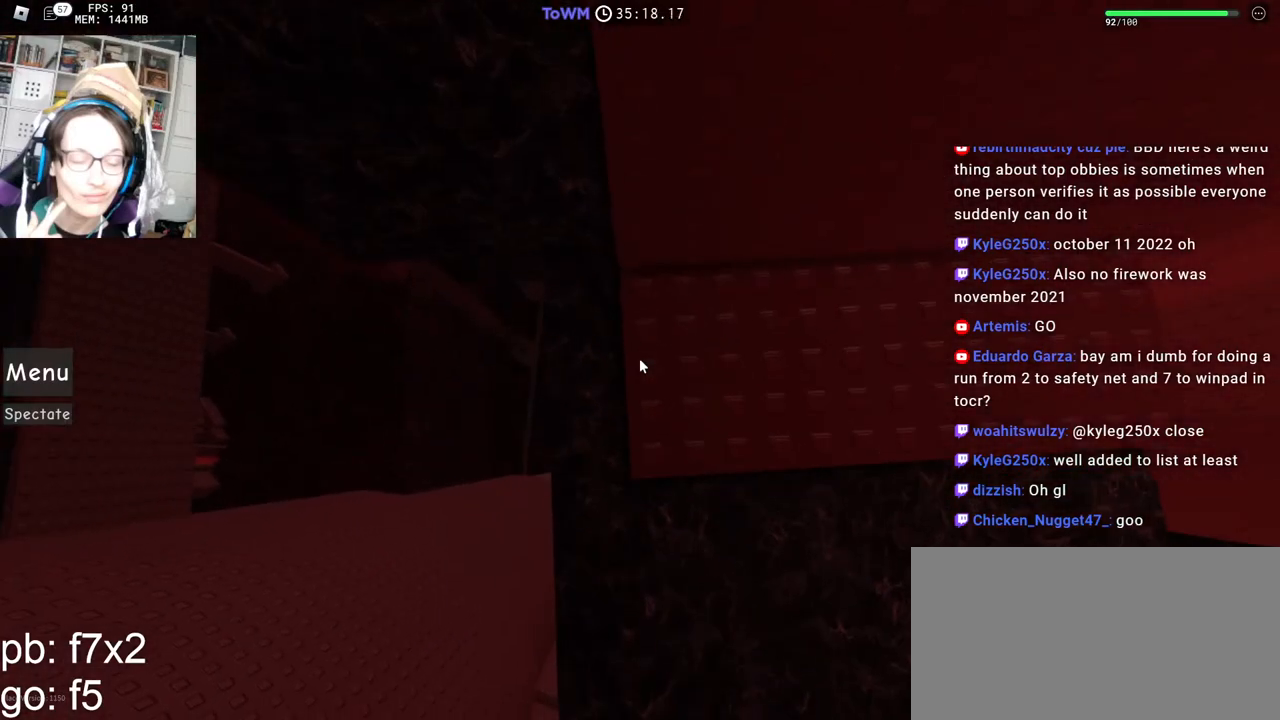
{"keys": [], "mouse": ["right"], "events": [[367, "space", "down"], [434, "space", "up"]]}
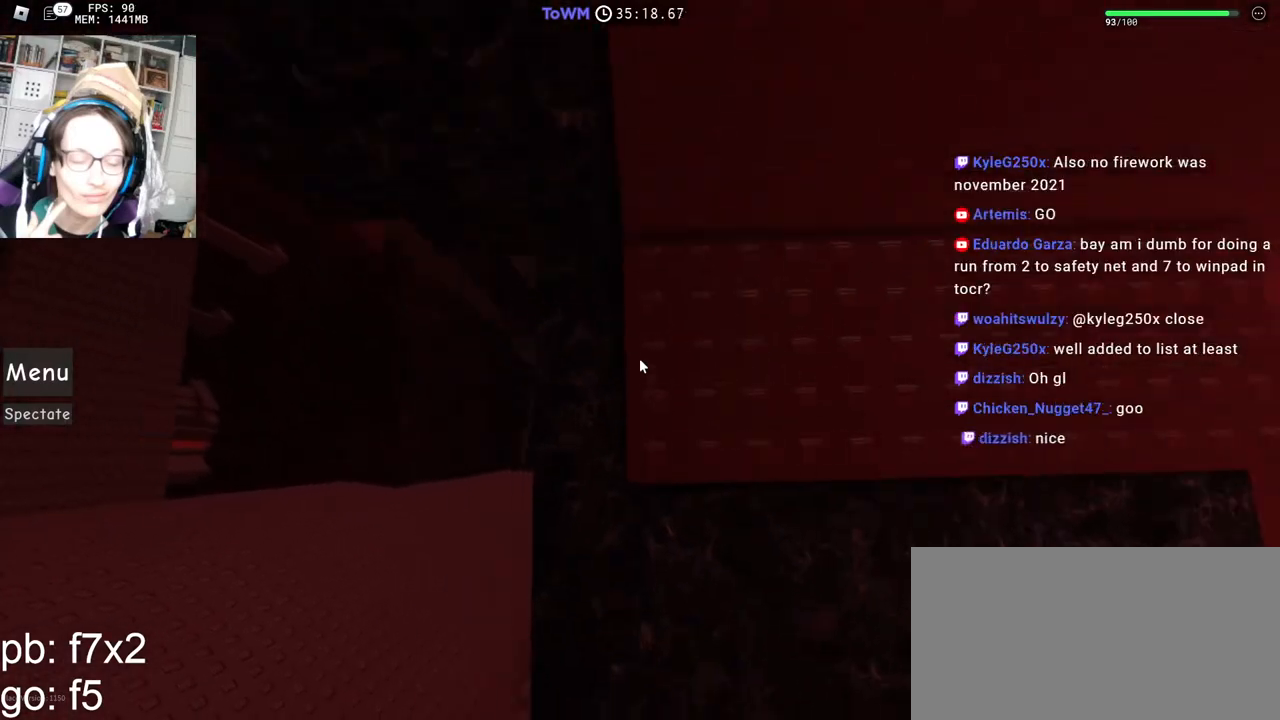
{"keys": [], "mouse": ["right"], "events": [[34, "s", "down"], [50, "s", "up"]]}
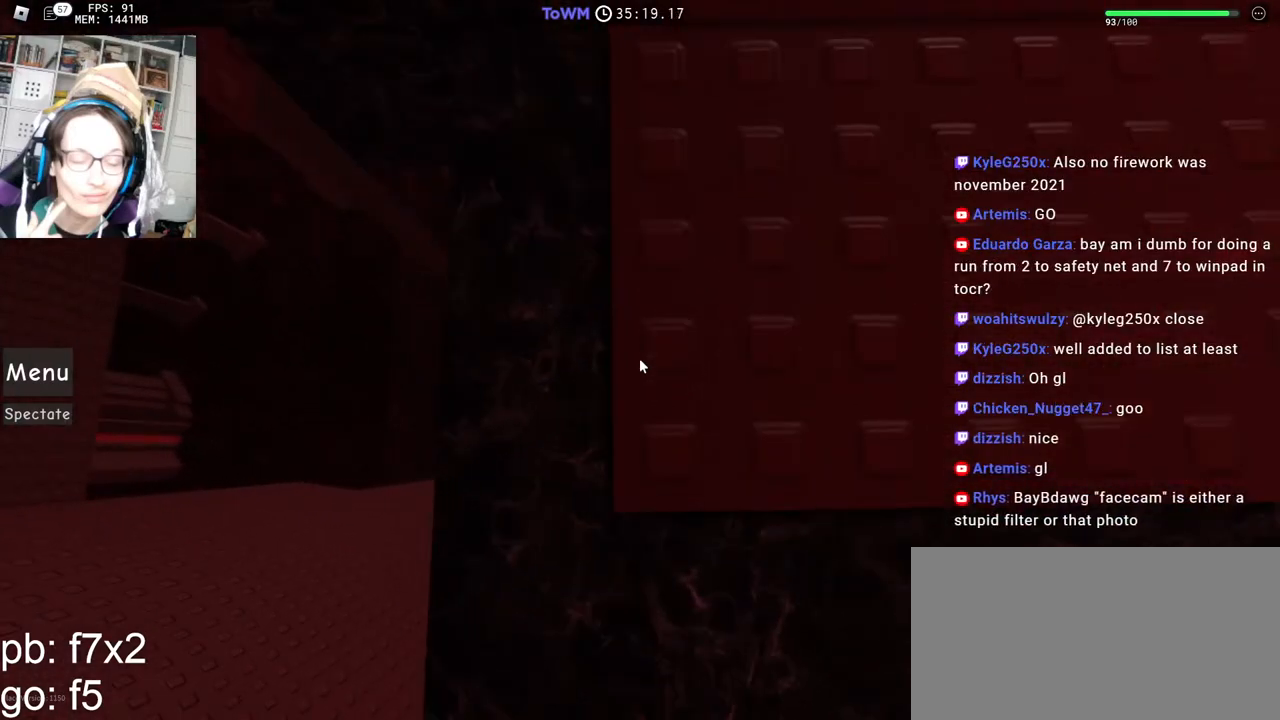
{"keys": [], "mouse": ["right"], "events": []}
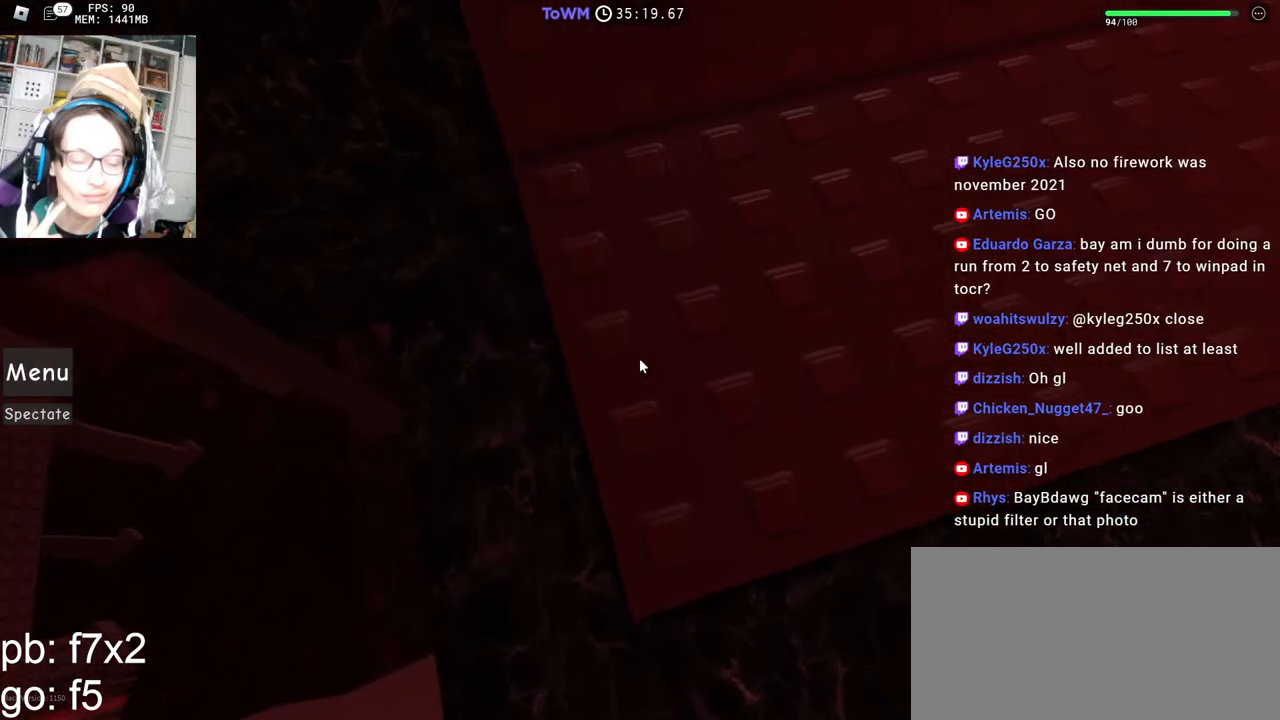
{"keys": ["a"], "mouse": ["right"], "events": [[400, "space", "down"], [484, "space", "up"], [500, "a", "down"]]}
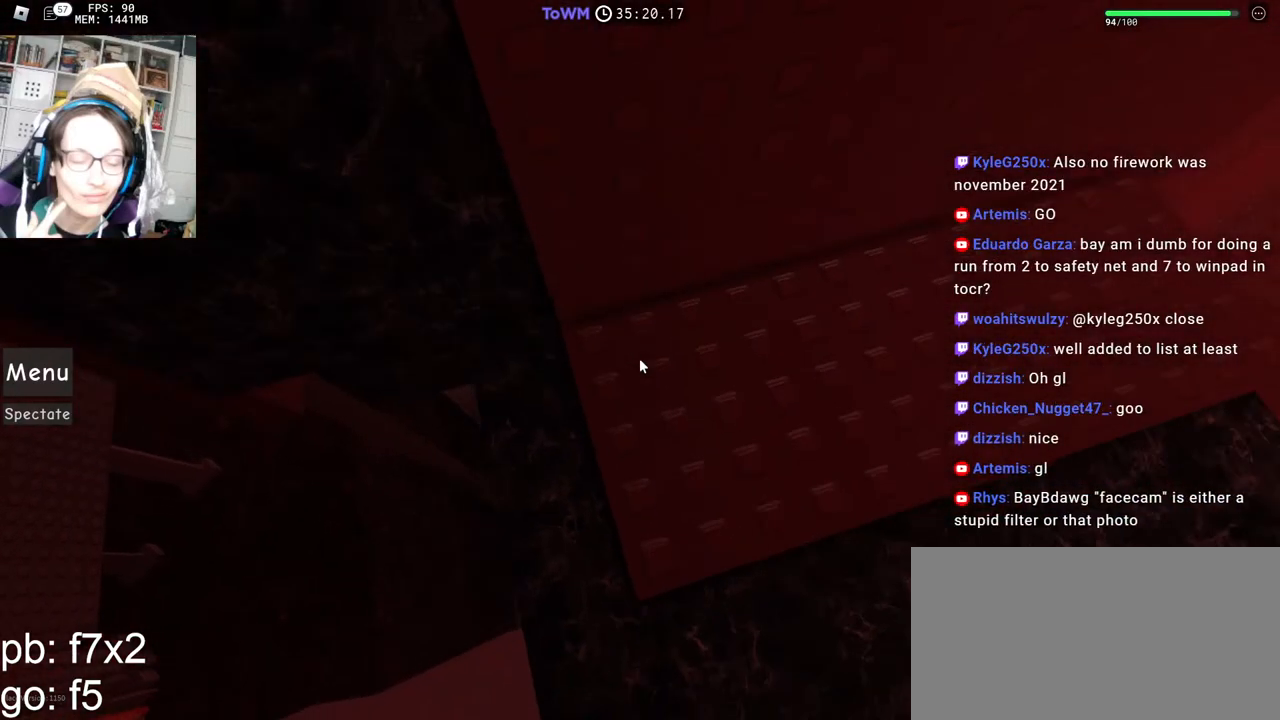
{"keys": ["a"], "mouse": ["right"], "events": [[117, "a", "up"], [450, "a", "down"]]}
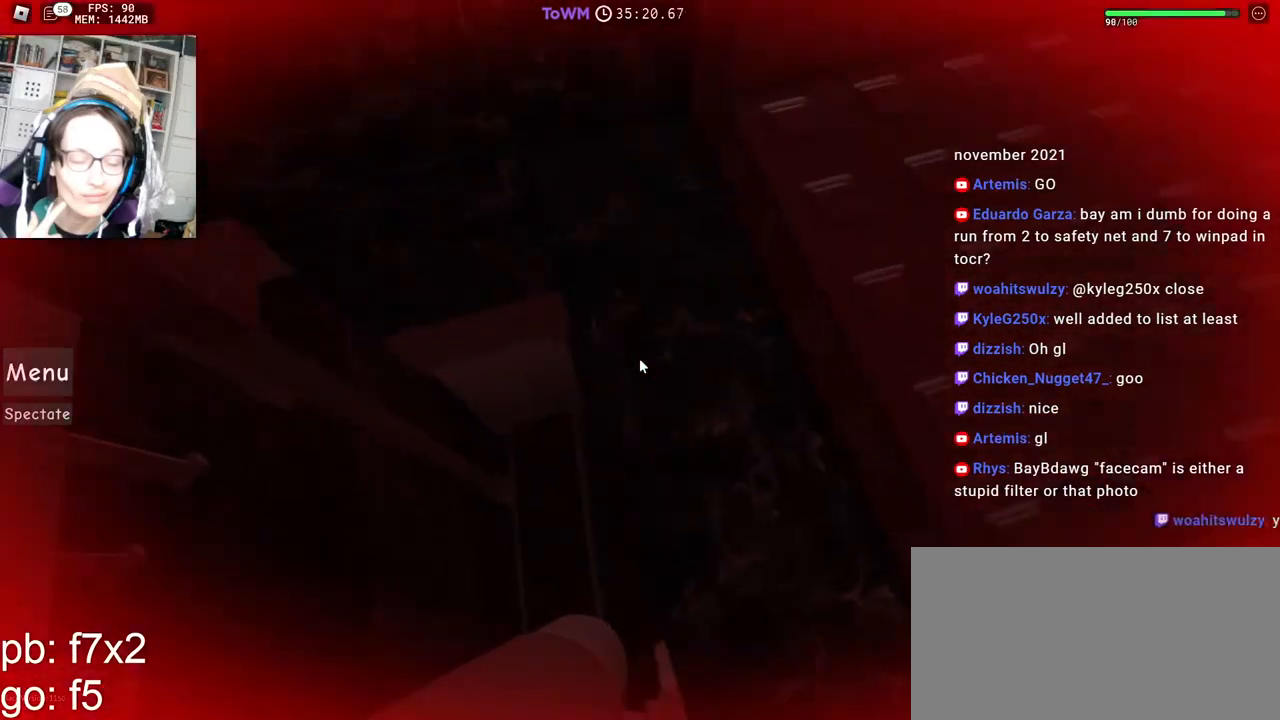
{"keys": ["a"], "mouse": ["right"], "events": [[84, "space", "down"], [150, "space", "up"]]}
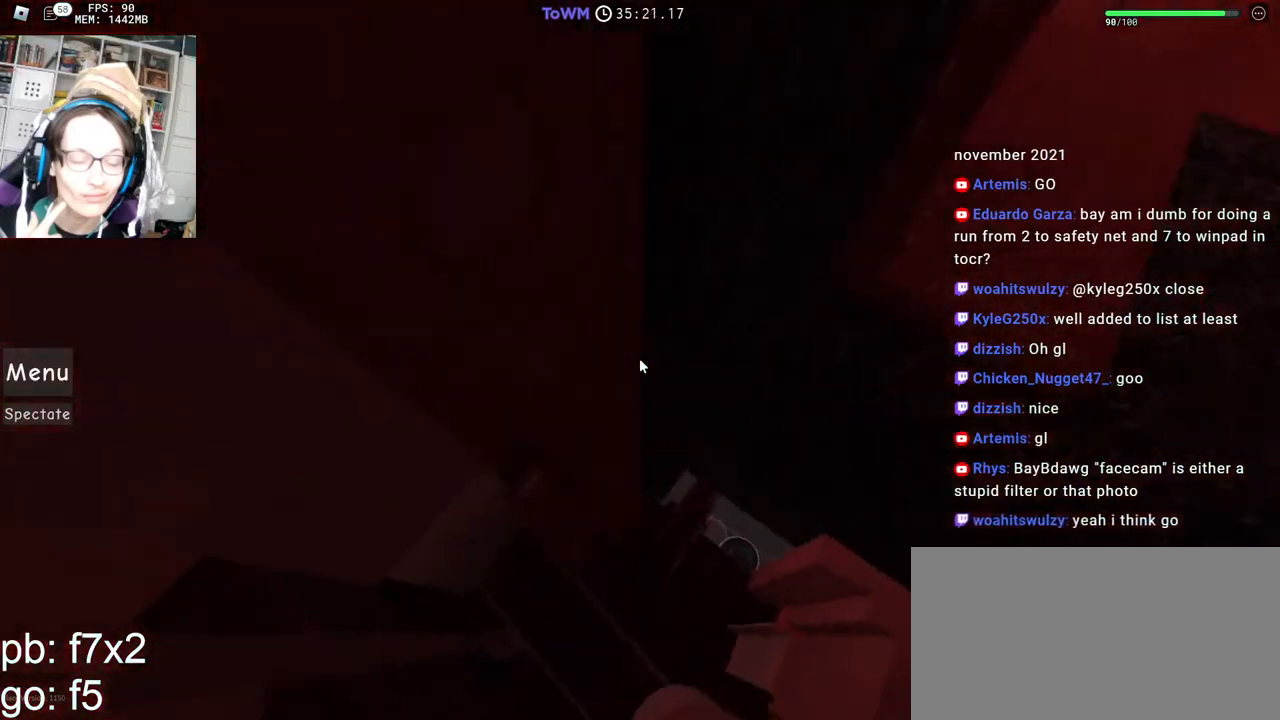
{"keys": ["a", "w"], "mouse": ["right"], "events": [[34, "w", "down"], [267, "a", "up"], [267, "w", "up"], [484, "a", "down"], [484, "w", "down"]]}
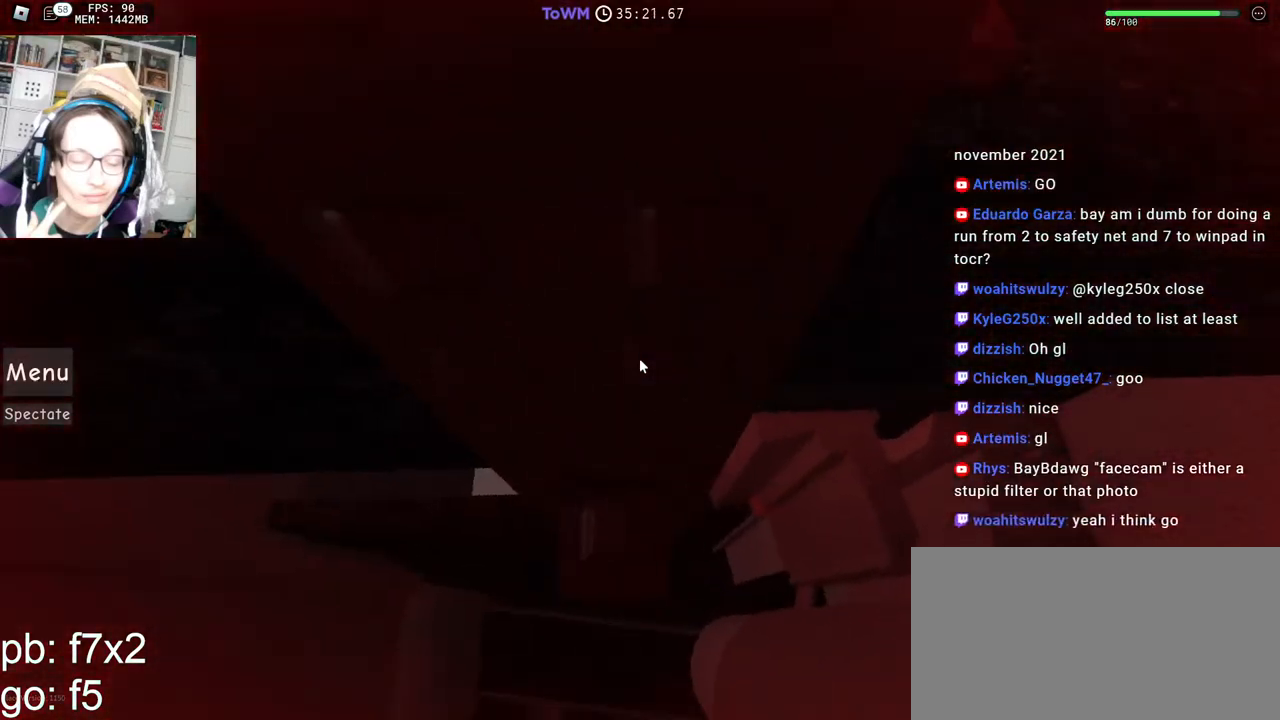
{"keys": [], "mouse": ["right"], "events": [[34, "a", "up"], [34, "w", "up"], [250, "mouse_wheel", "down"], [367, "mouse_wheel", "up"]]}
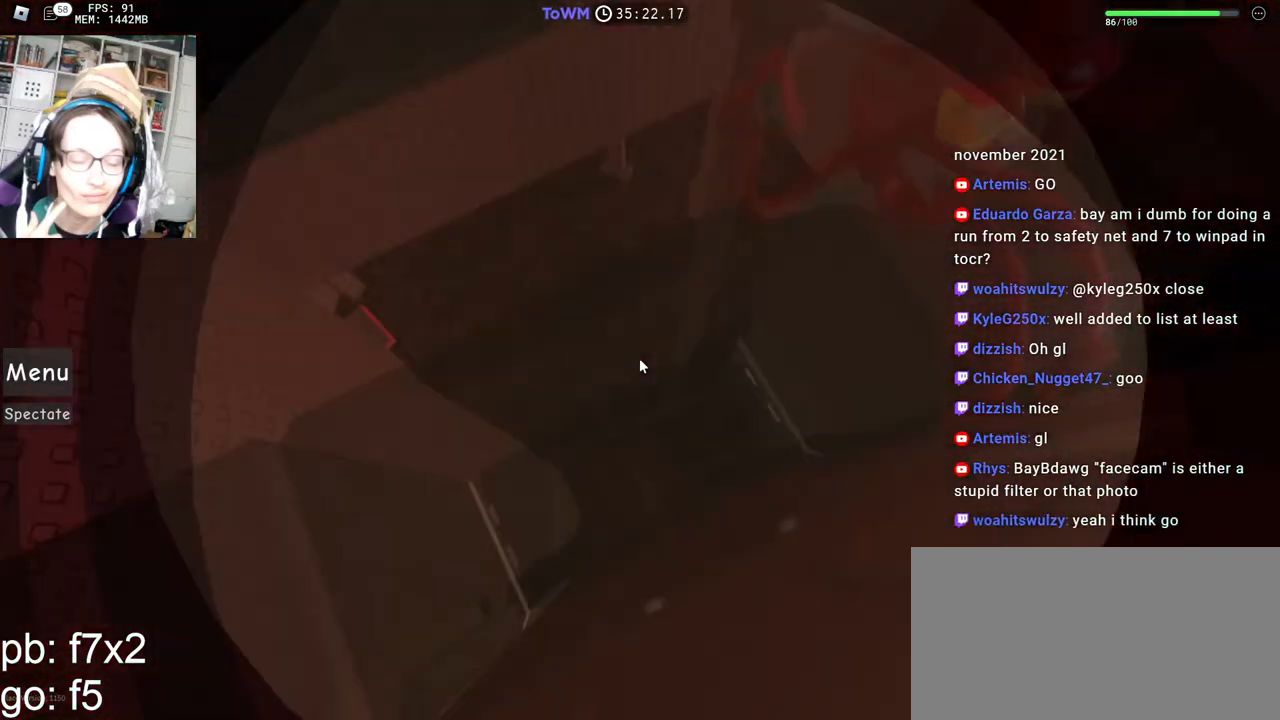
{"keys": [], "mouse": ["right"]}
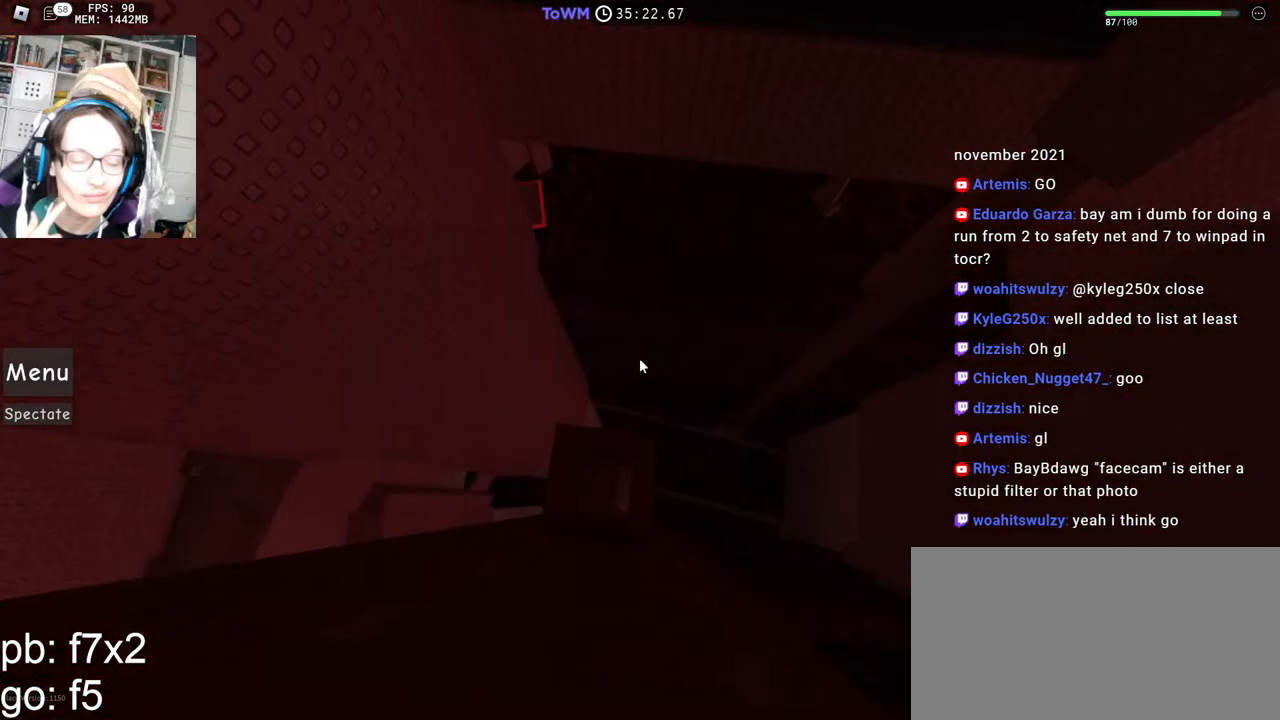
{"keys": [], "mouse": ["right"], "events": [[117, "s", "down"], [167, "s", "up"], [284, "s", "down"], [350, "s", "up"], [450, "s", "down"], [500, "s", "up"]]}
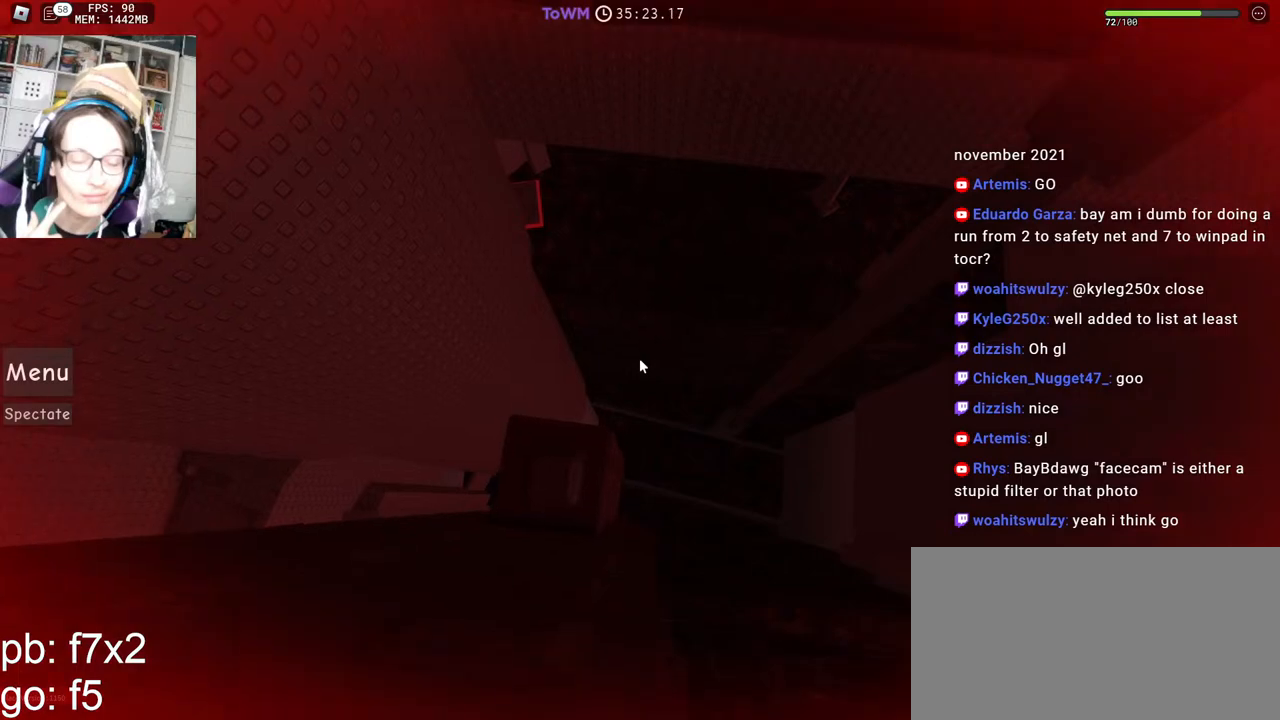
{"keys": [], "mouse": ["right"], "events": [[134, "s", "down"], [167, "s", "up"], [300, "s", "down"], [350, "s", "up"]]}
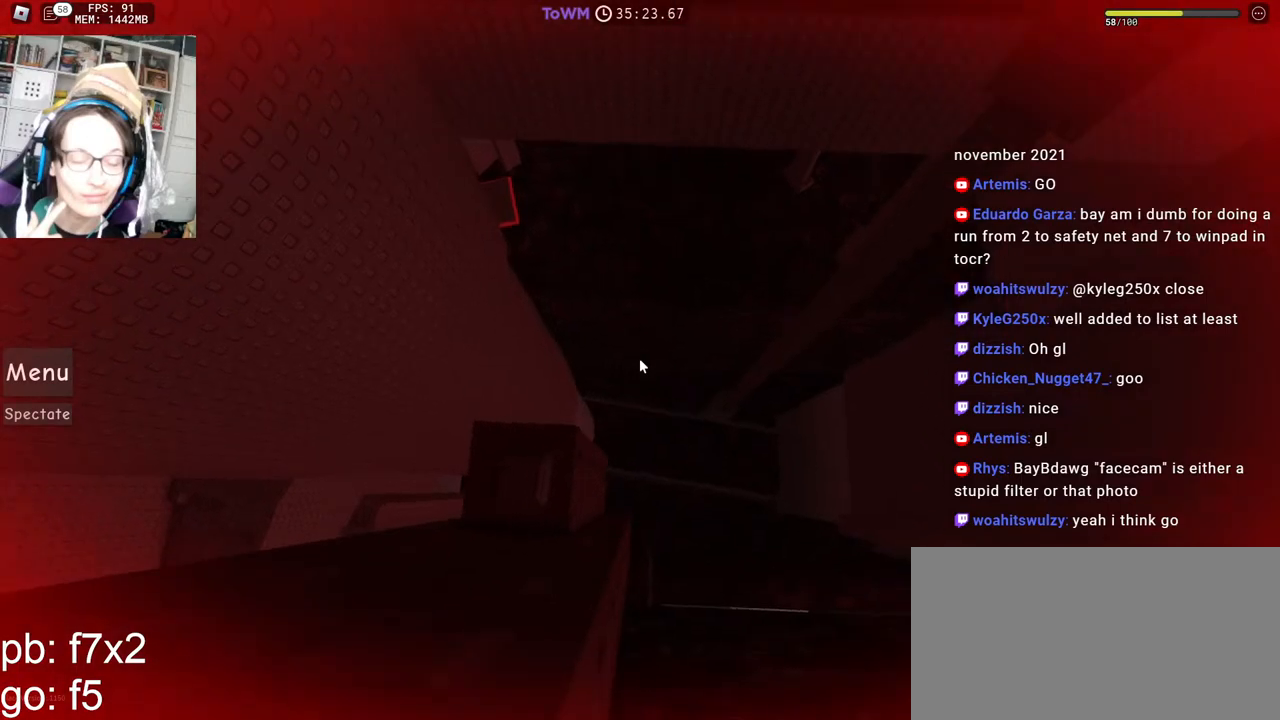
{"keys": [], "mouse": ["right"], "events": [[300, "mouse_wheel", "down"], [350, "mouse_wheel", "up"]]}
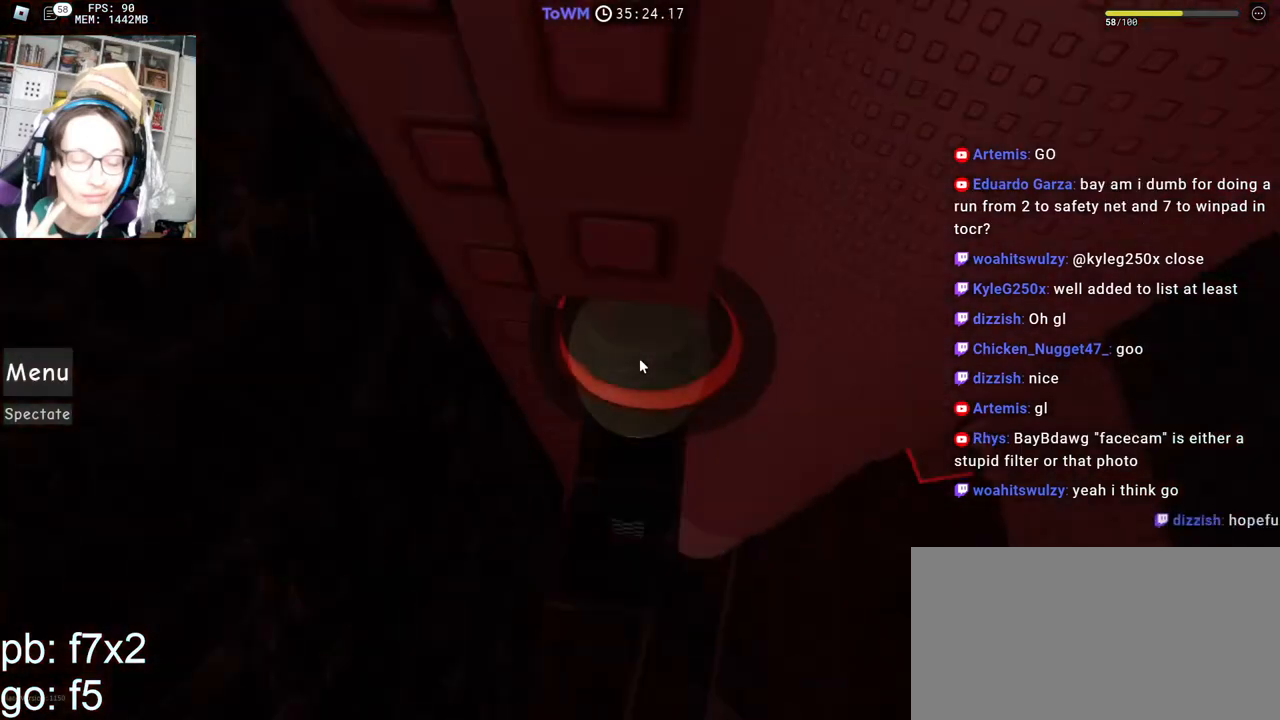
{"keys": ["s"], "mouse": ["right"], "events": [[467, "s", "down"]]}